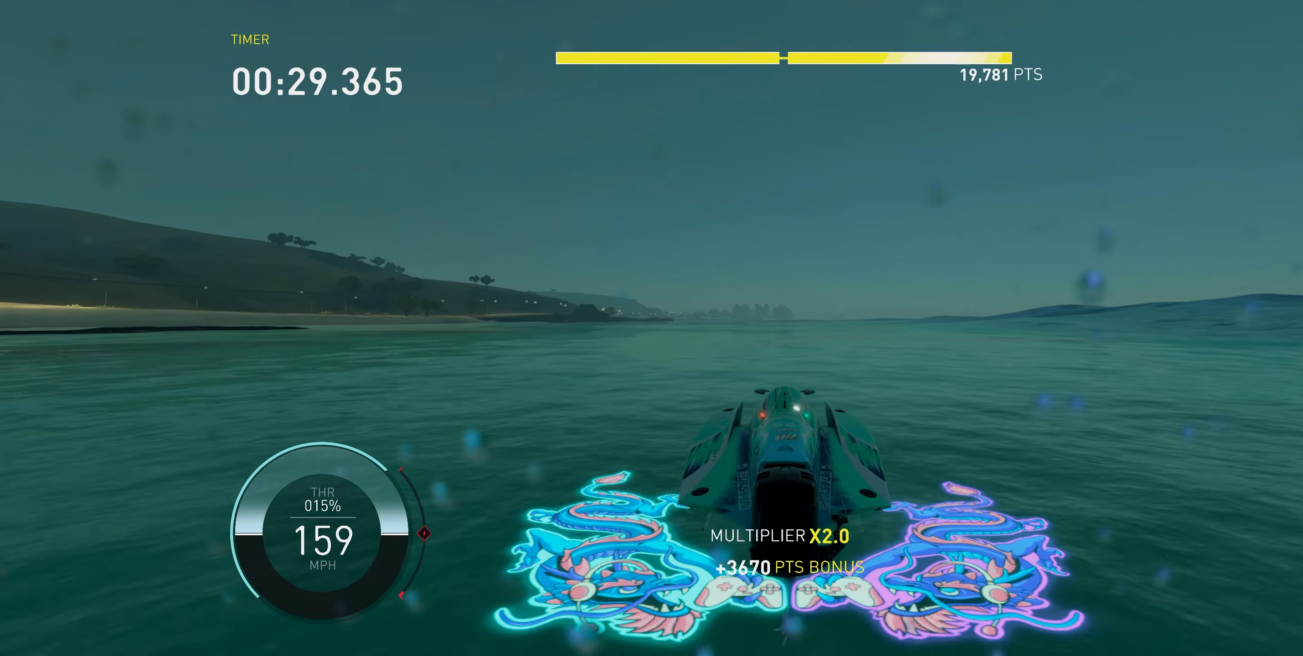
Gameplay with a controller (Xbox layout); each line is a JSON object with the inputs held at the frame after it. "events" lists button and stick changes between this image and that frame as [ms after this image, input, new state], when the widget could be followed in between. Not read: L1 L3.
{"buttons": [], "left_stick": "center", "right_stick": "center", "events": []}
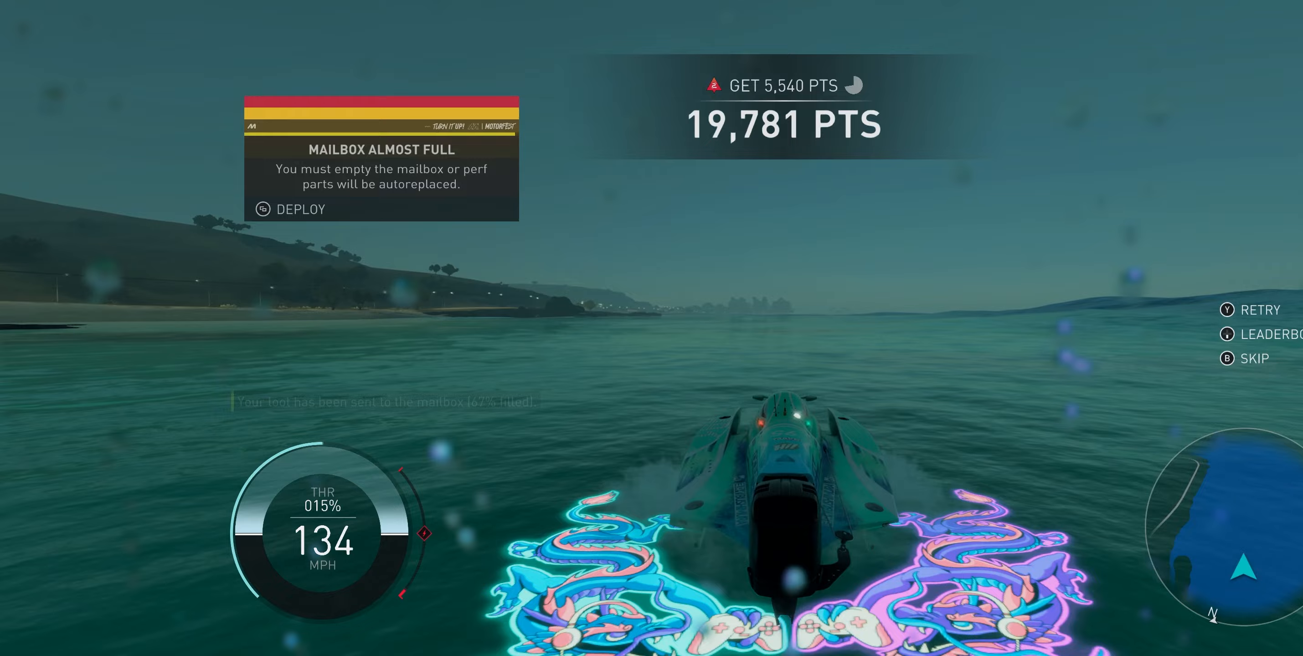
{"buttons": [], "left_stick": "center", "right_stick": "center", "events": []}
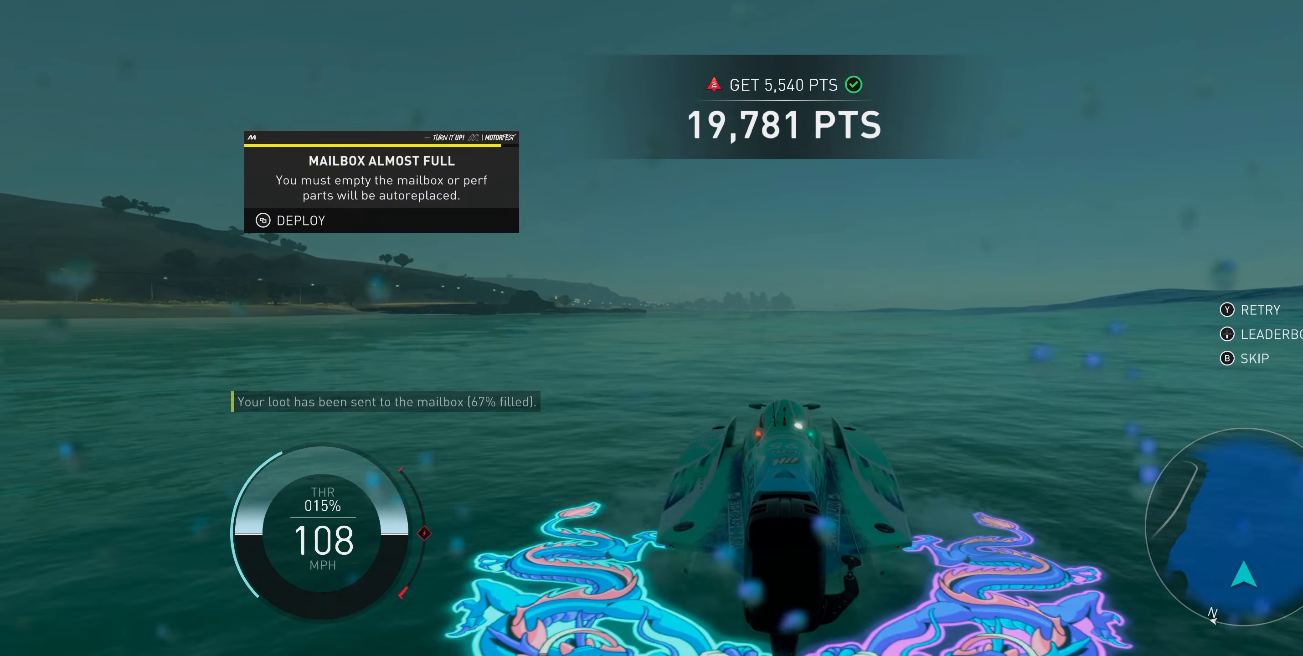
{"buttons": [], "left_stick": "center", "right_stick": "center", "events": []}
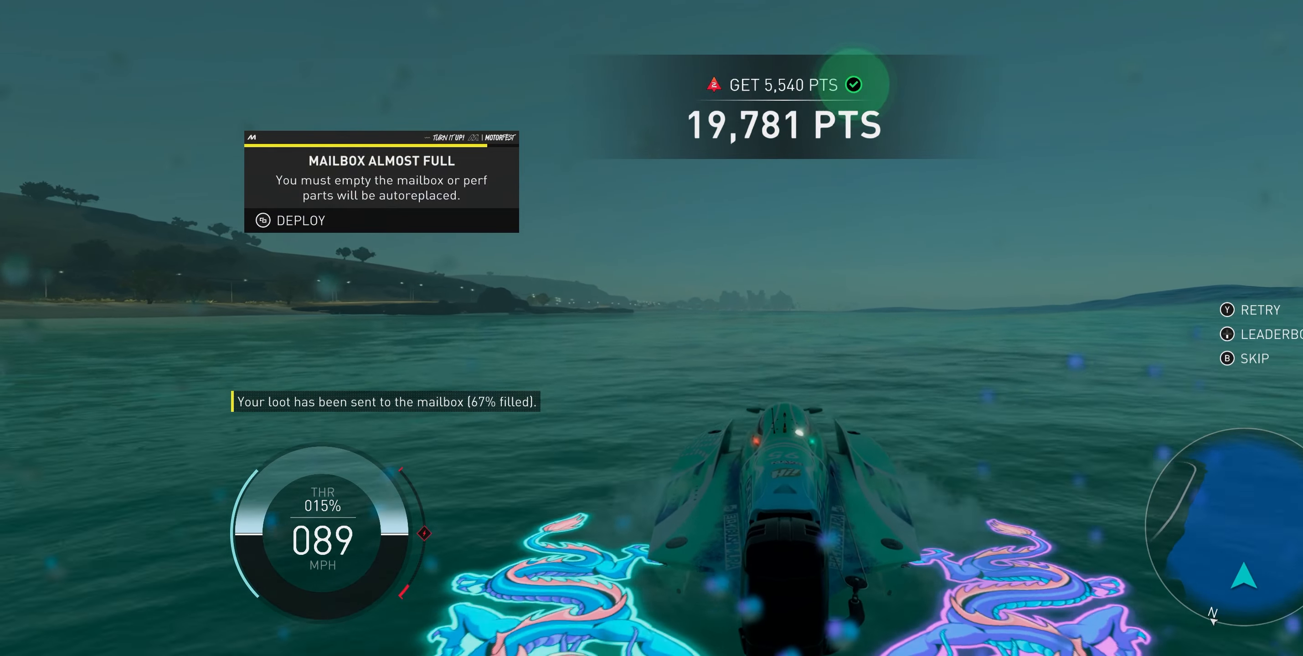
{"buttons": [], "left_stick": "center", "right_stick": "center", "events": []}
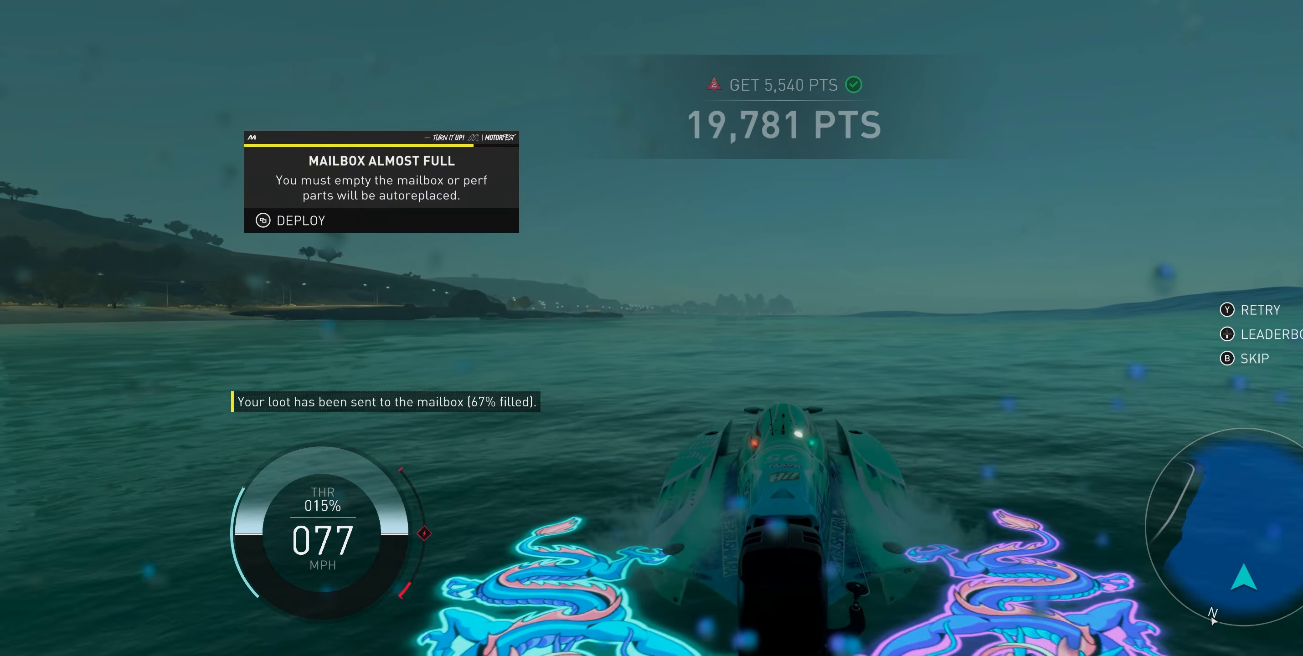
{"buttons": [], "left_stick": "center", "right_stick": "center", "events": []}
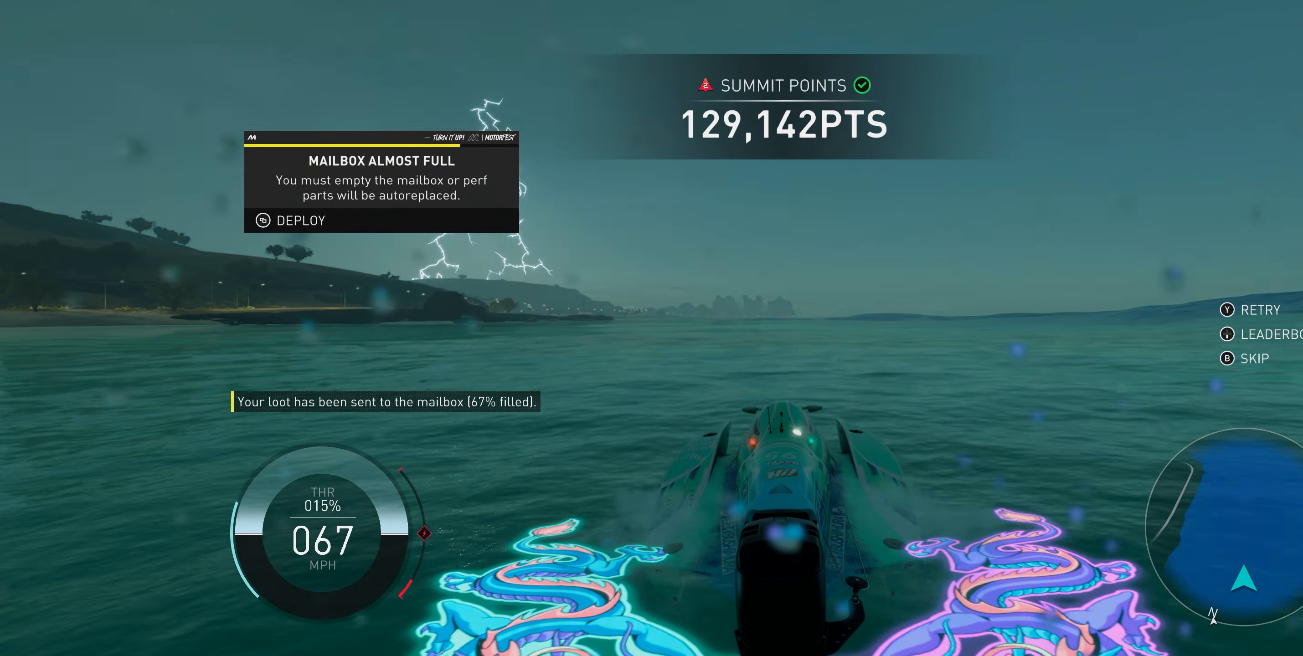
{"buttons": [], "left_stick": "center", "right_stick": "center", "events": []}
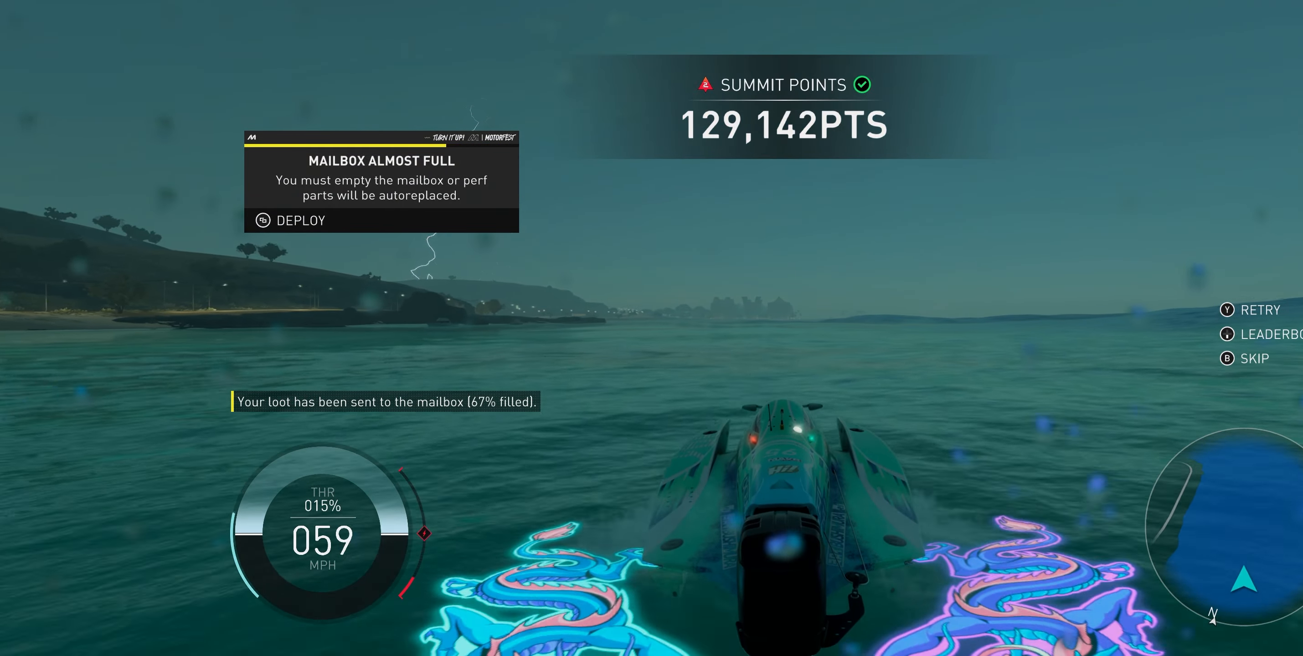
{"buttons": [], "left_stick": "center", "right_stick": "center", "events": []}
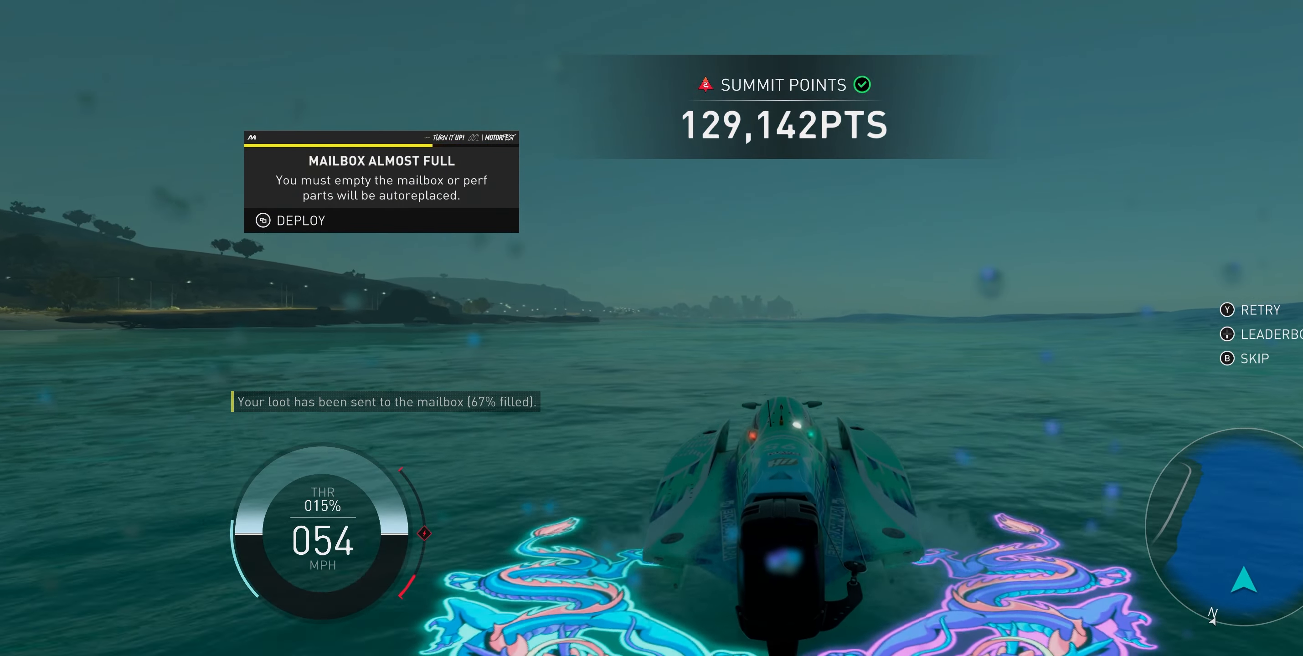
{"buttons": [], "left_stick": "center", "right_stick": "center", "events": []}
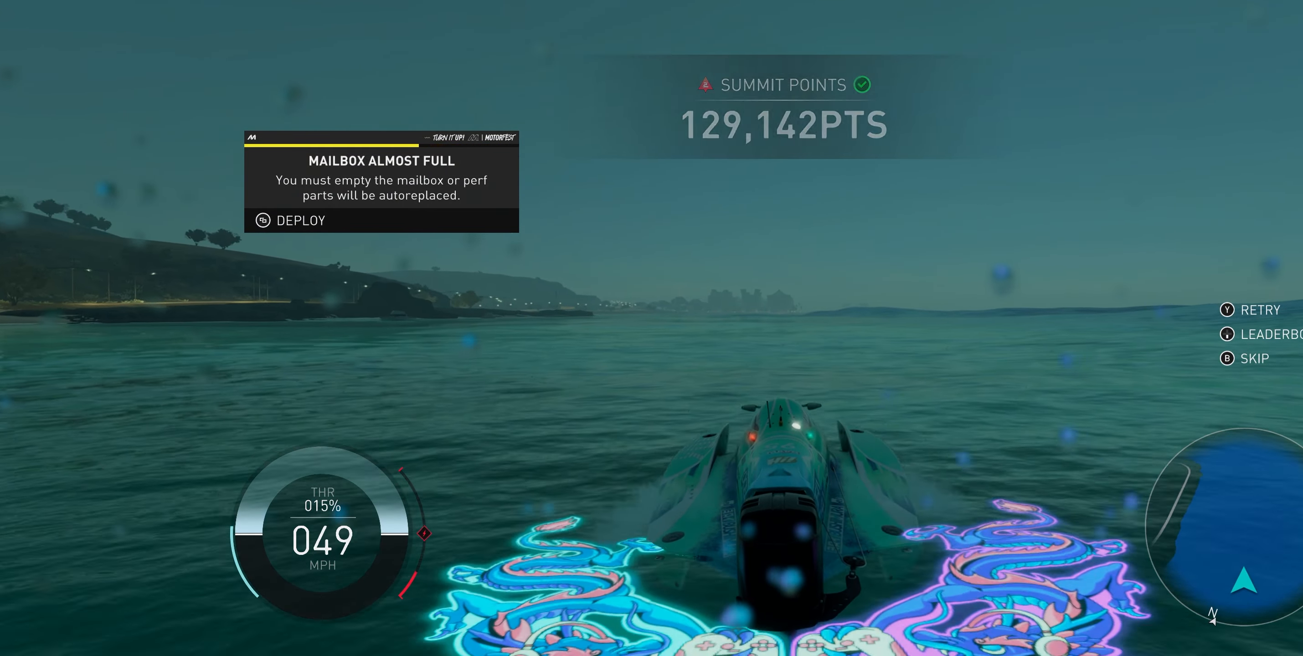
{"buttons": [], "left_stick": "center", "right_stick": "center", "events": [[300, "DPAD_DOWN", "down"], [417, "DPAD_DOWN", "up"]]}
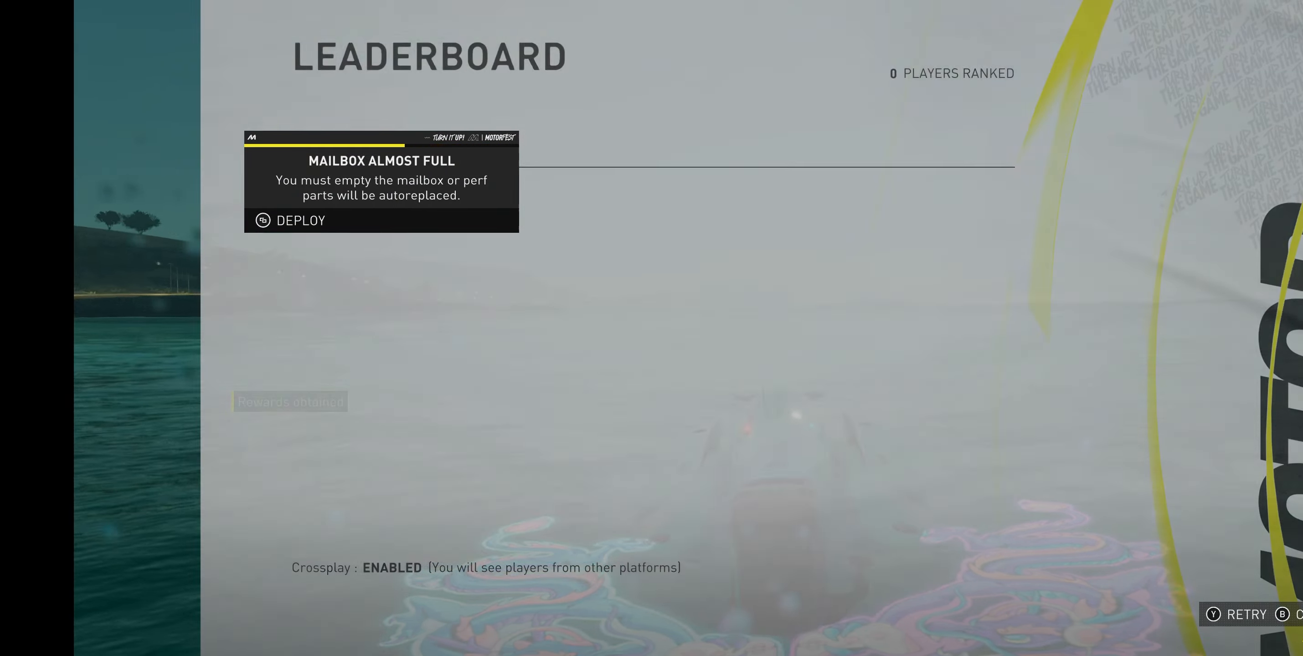
{"buttons": [], "left_stick": "center", "right_stick": "center", "events": []}
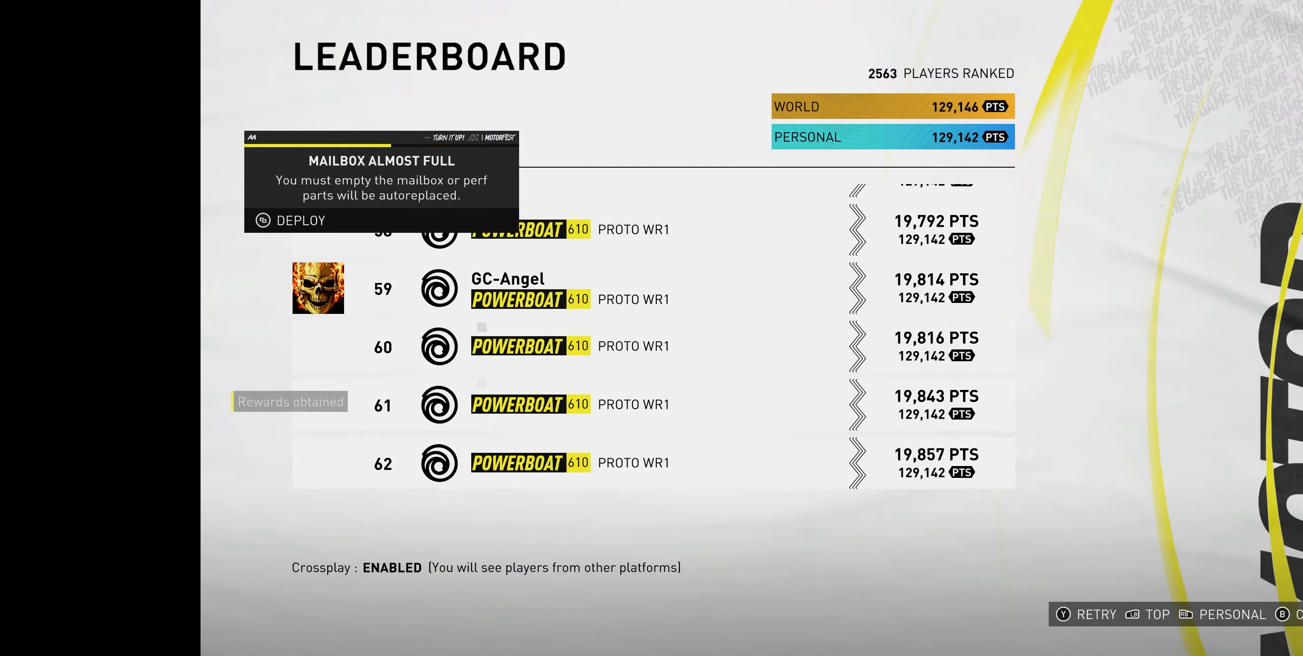
{"buttons": [], "left_stick": "center", "right_stick": "center", "events": []}
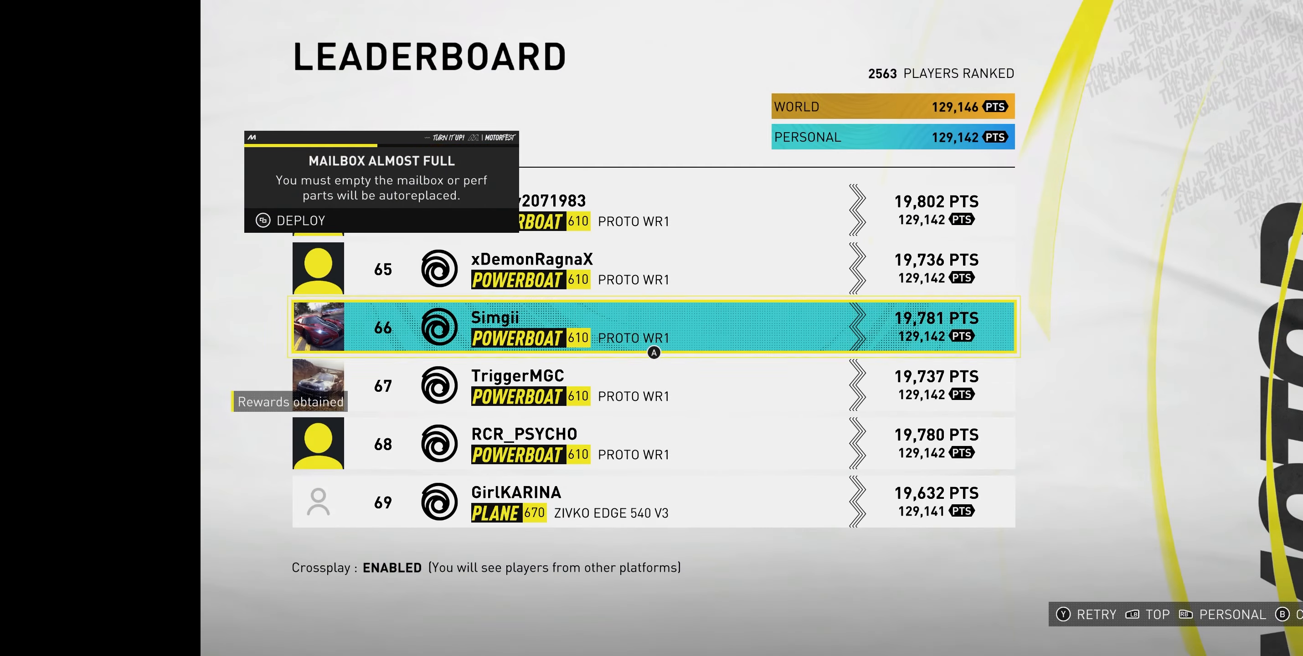
{"buttons": [], "left_stick": "center", "right_stick": "center", "events": []}
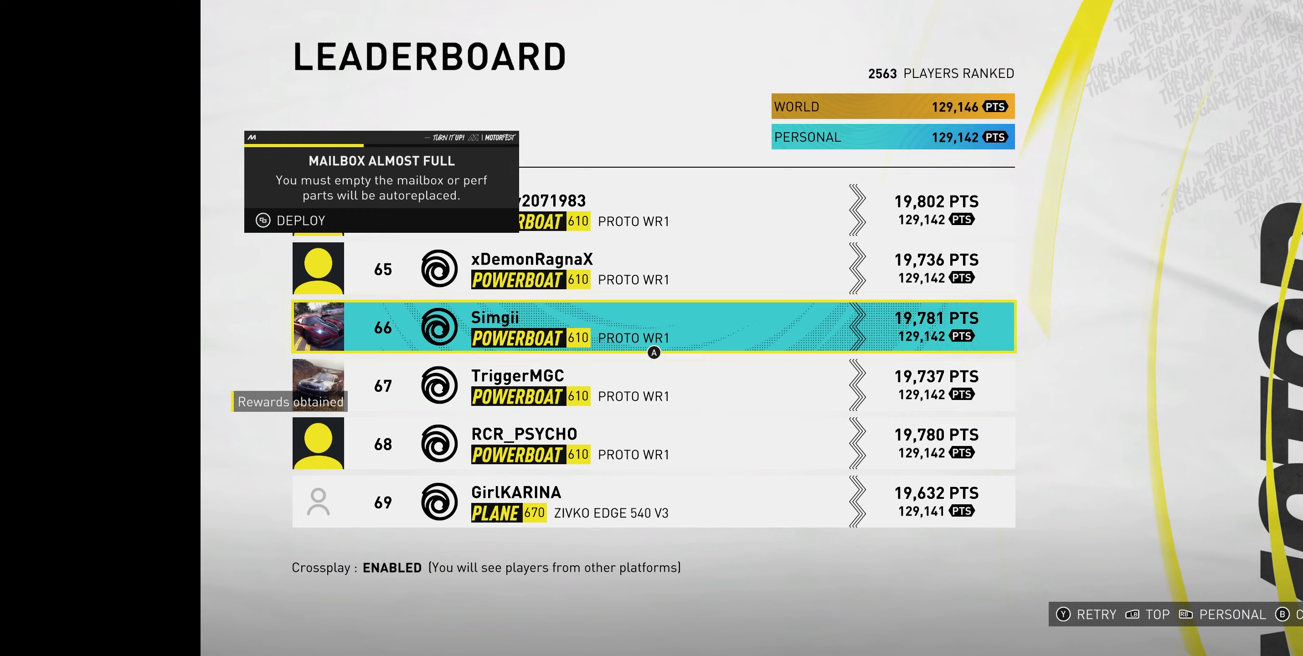
{"buttons": [], "left_stick": "center", "right_stick": "center", "events": []}
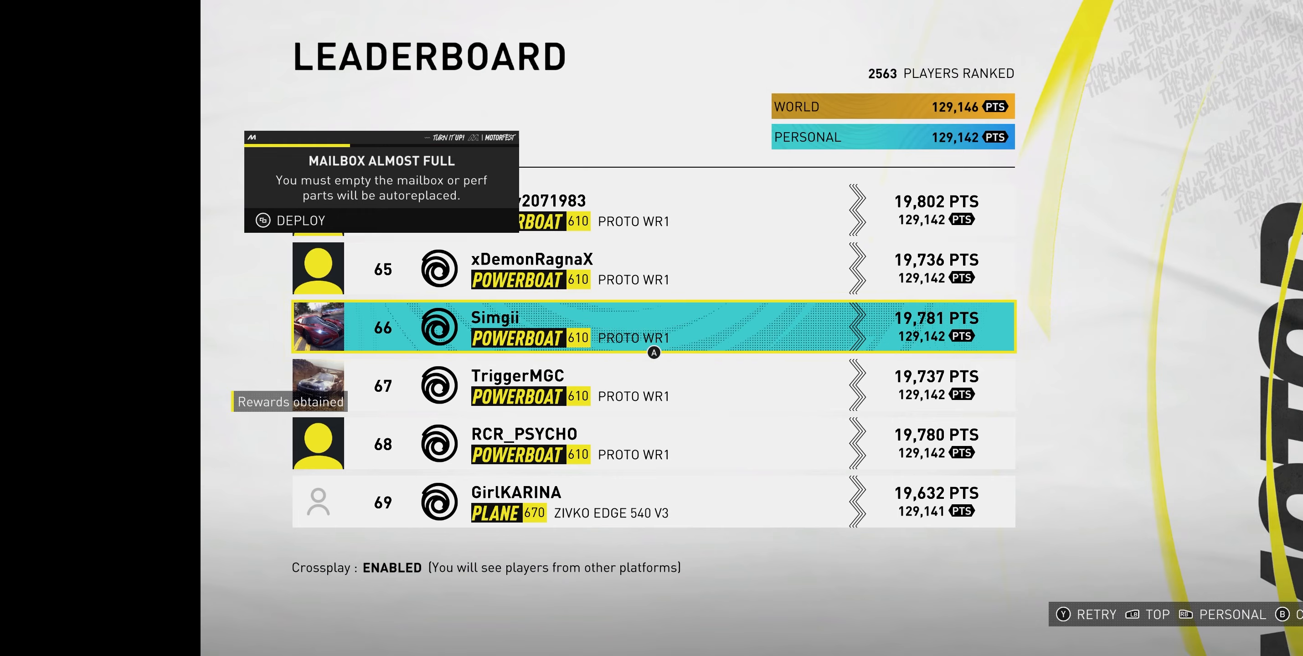
{"buttons": [], "left_stick": "center", "right_stick": "center", "events": []}
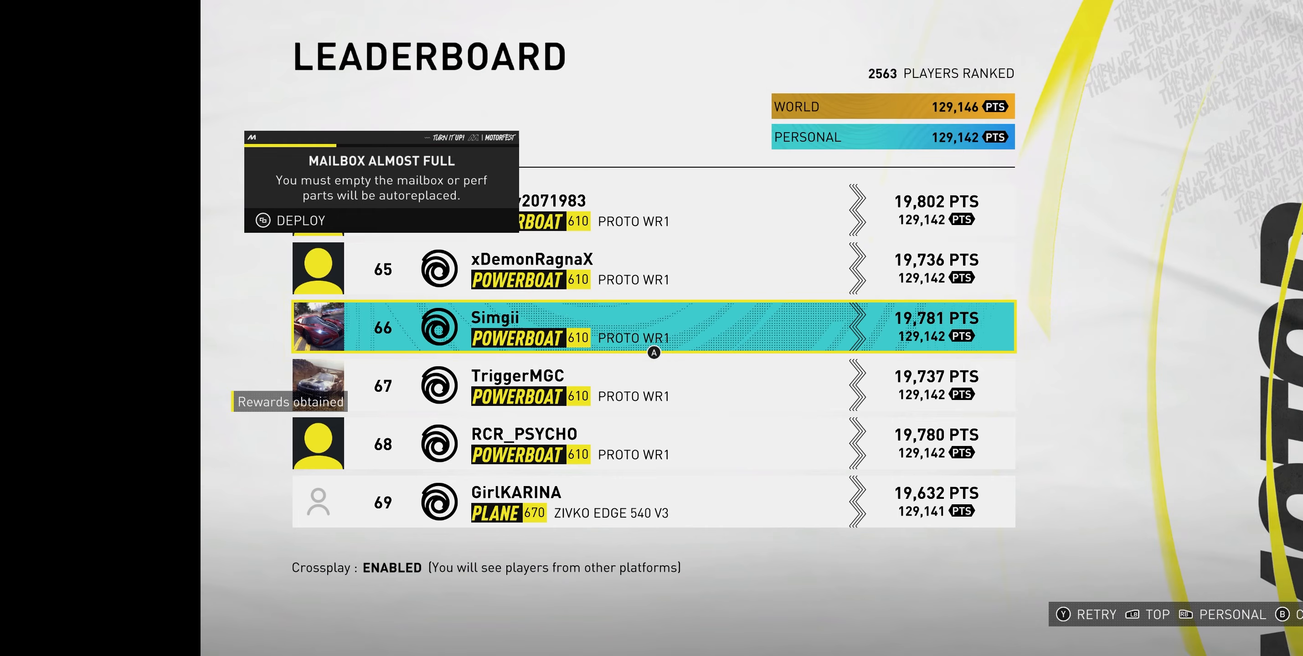
{"buttons": [], "left_stick": "center", "right_stick": "center", "events": []}
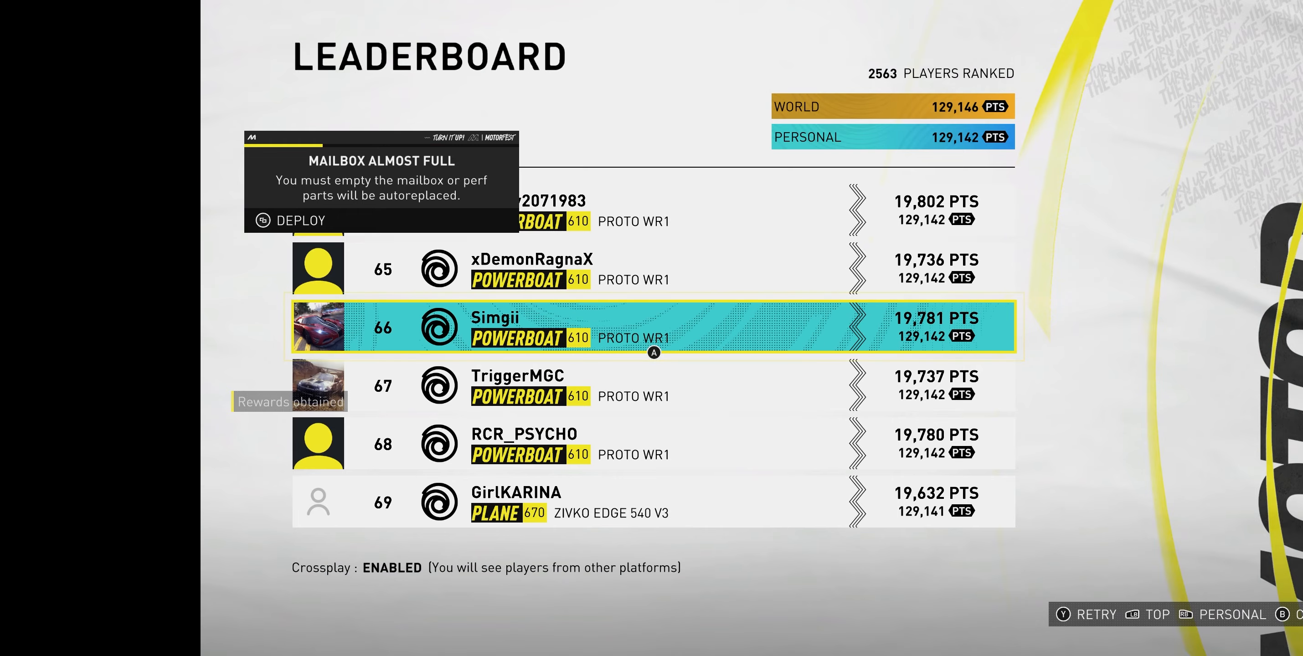
{"buttons": [], "left_stick": "center", "right_stick": "center", "events": []}
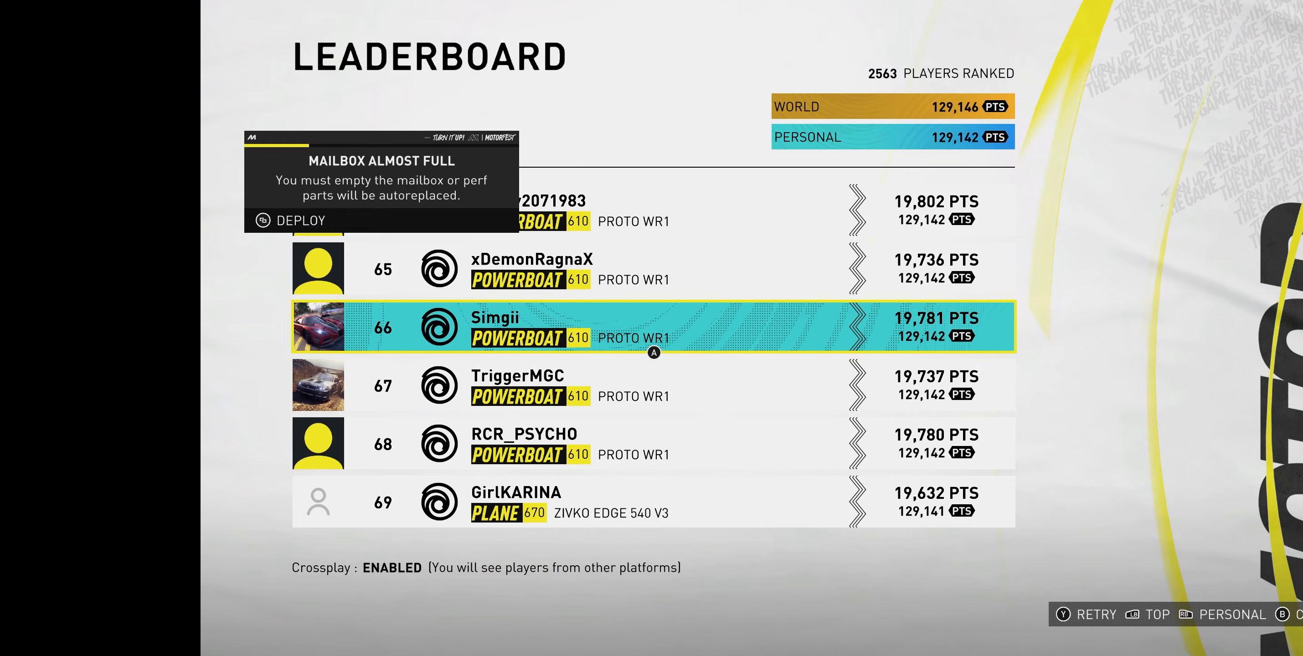
{"buttons": [], "left_stick": "center", "right_stick": "center", "events": []}
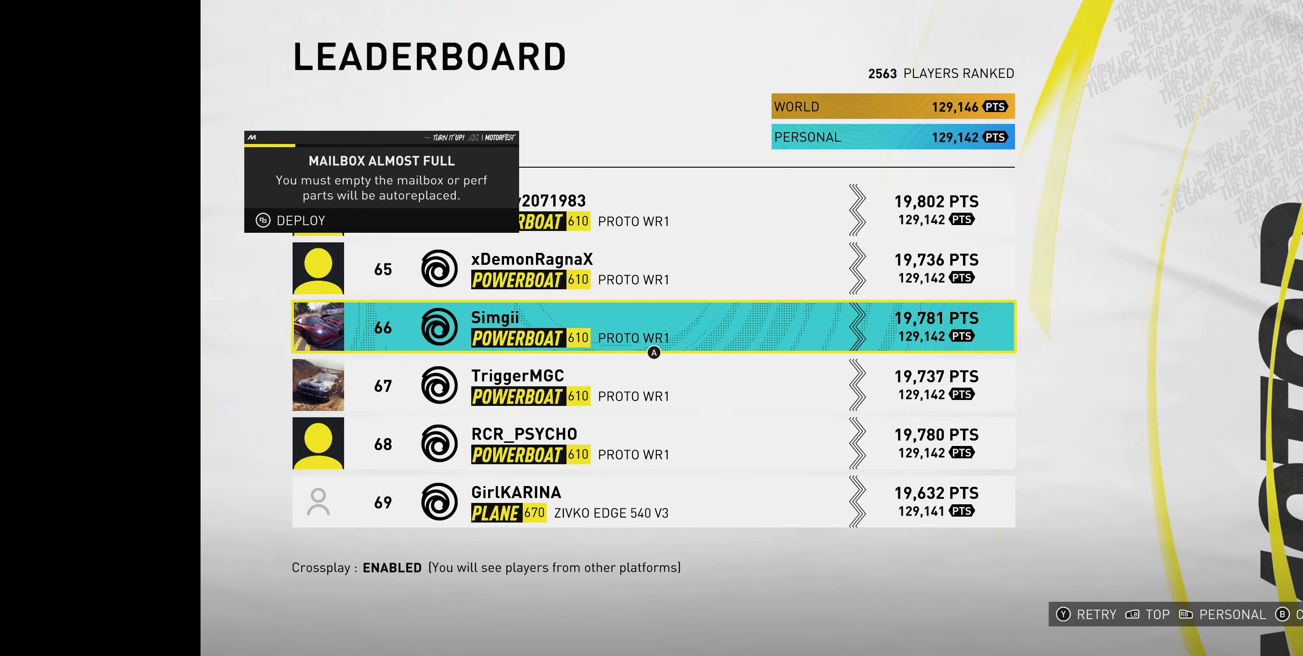
{"buttons": [], "left_stick": "center", "right_stick": "center", "events": []}
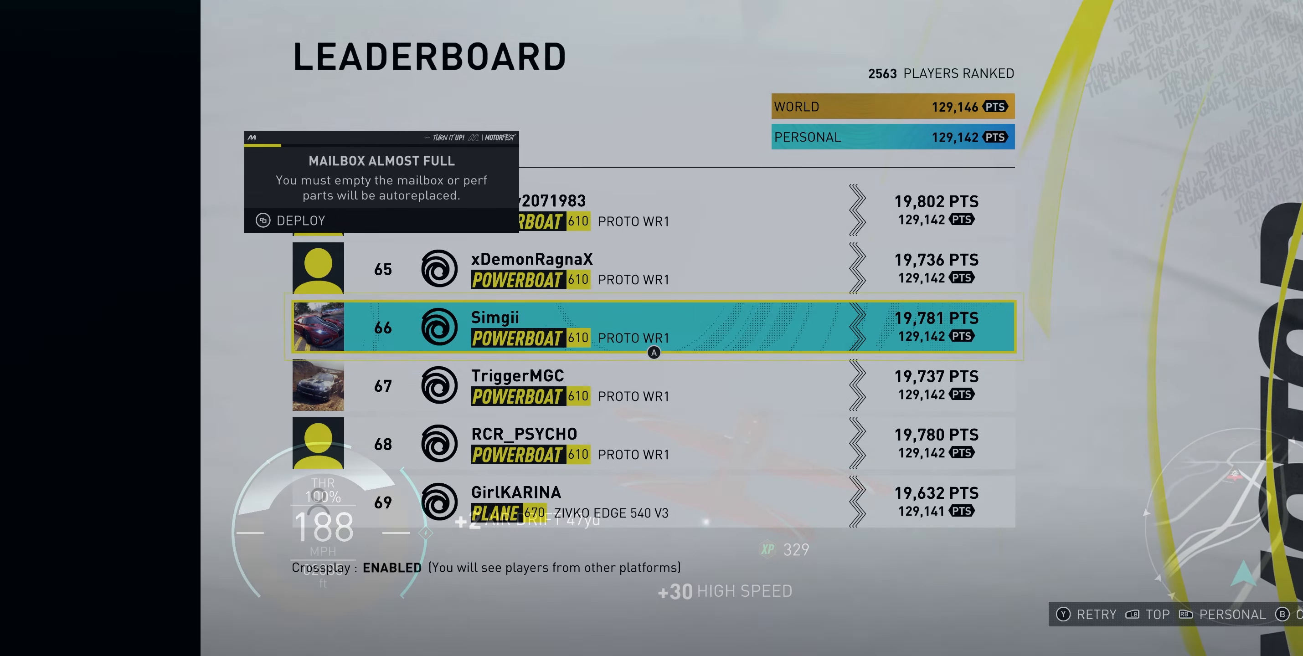
{"buttons": ["R2"], "left_stick": "up", "right_stick": "center", "events": [[17, "R2", "down"], [183, "left_stick", "up"]]}
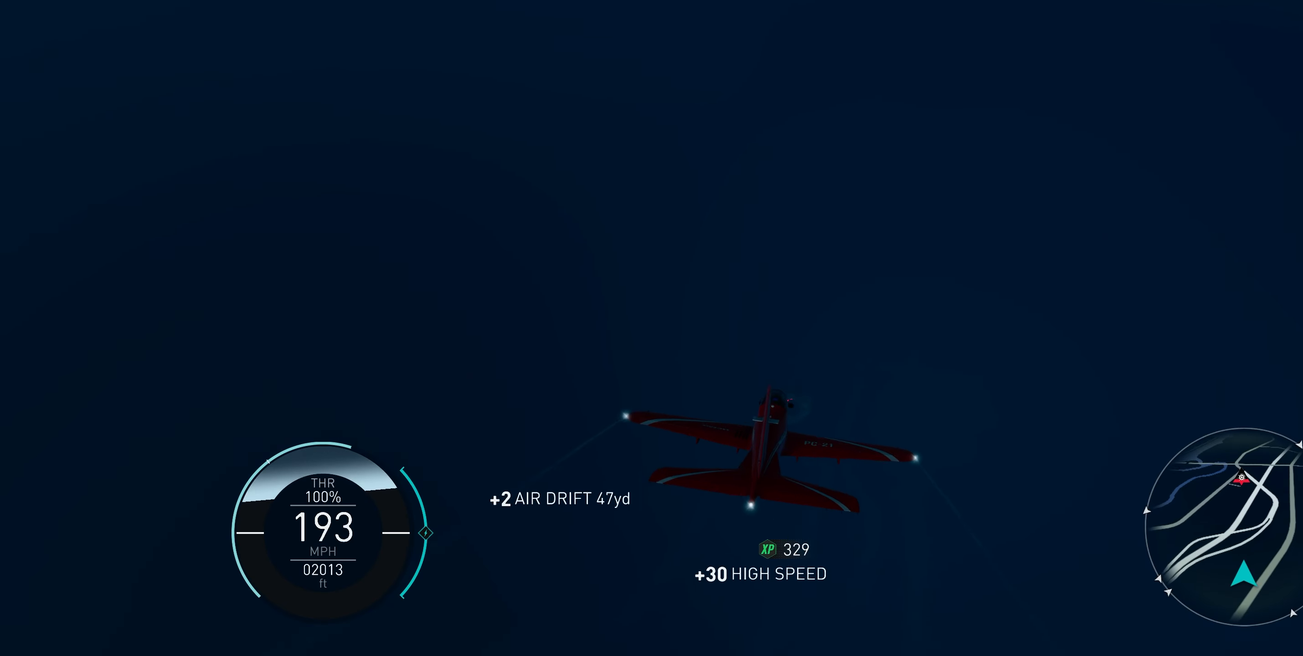
{"buttons": ["R2"], "left_stick": "center", "right_stick": "center", "events": [[117, "left_stick", "center"]]}
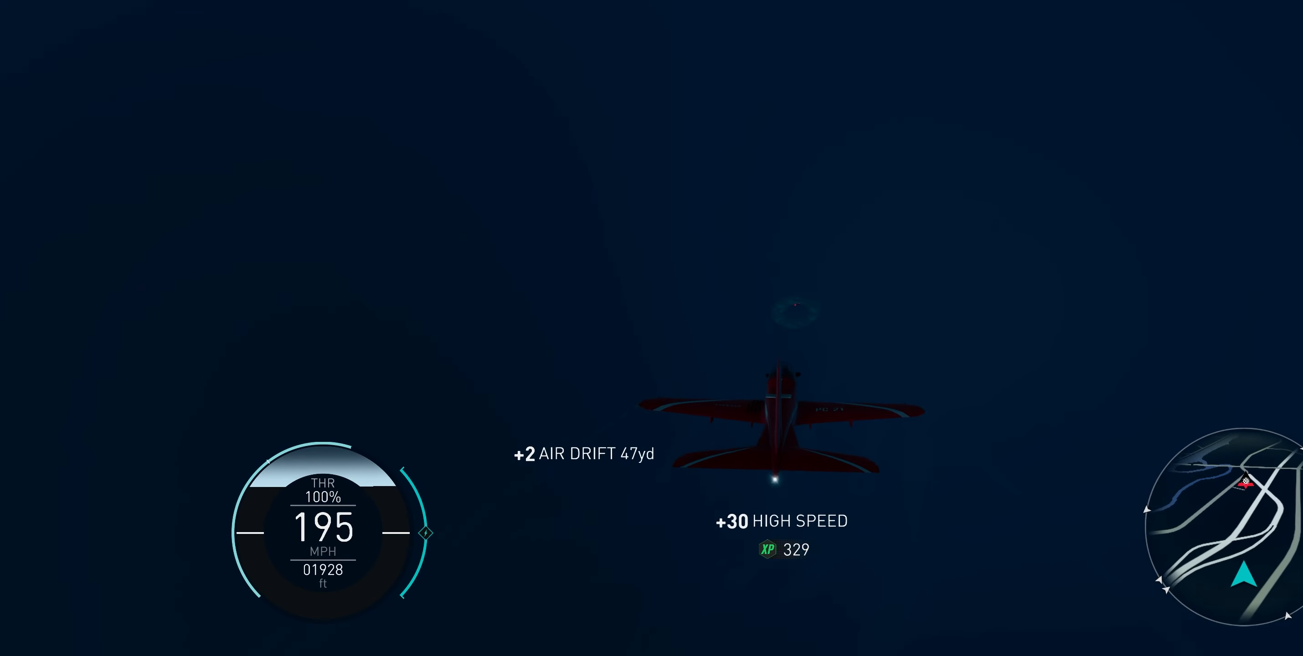
{"buttons": ["R2"], "left_stick": "up-right", "right_stick": "center", "events": [[300, "left_stick", "up-right"]]}
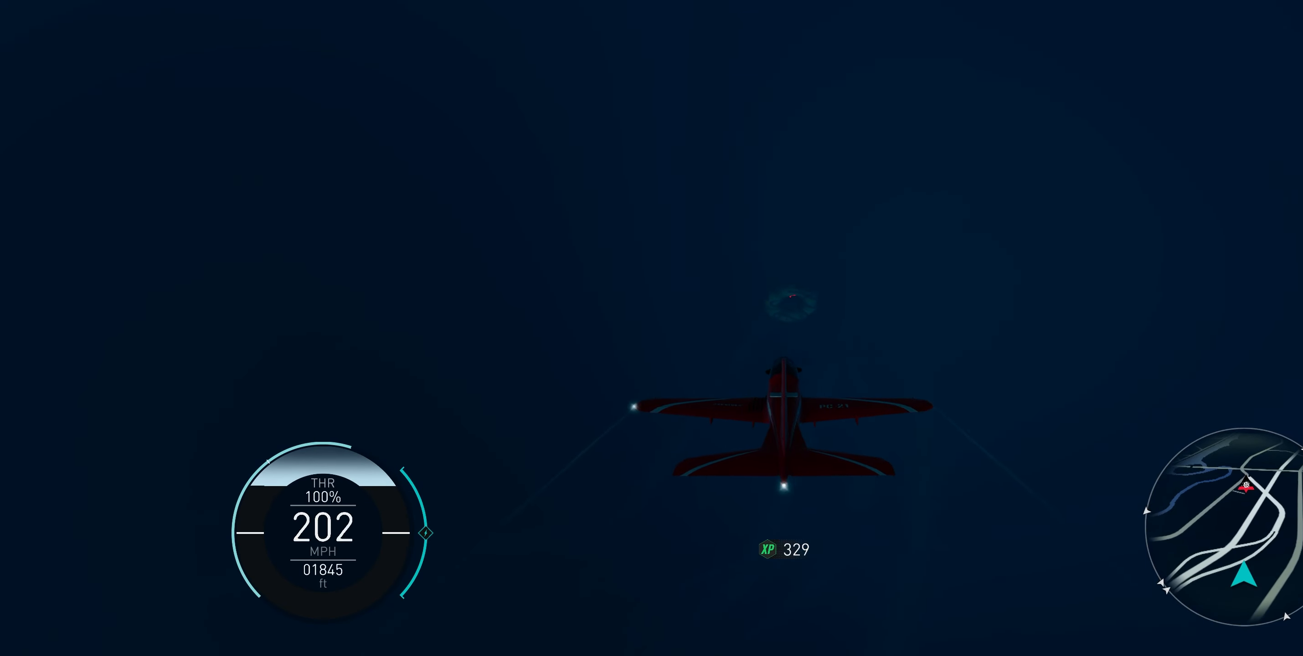
{"buttons": ["A", "R2"], "left_stick": "center", "right_stick": "center", "events": [[50, "A", "down"], [100, "left_stick", "center"], [283, "left_stick", "right"], [467, "left_stick", "center"]]}
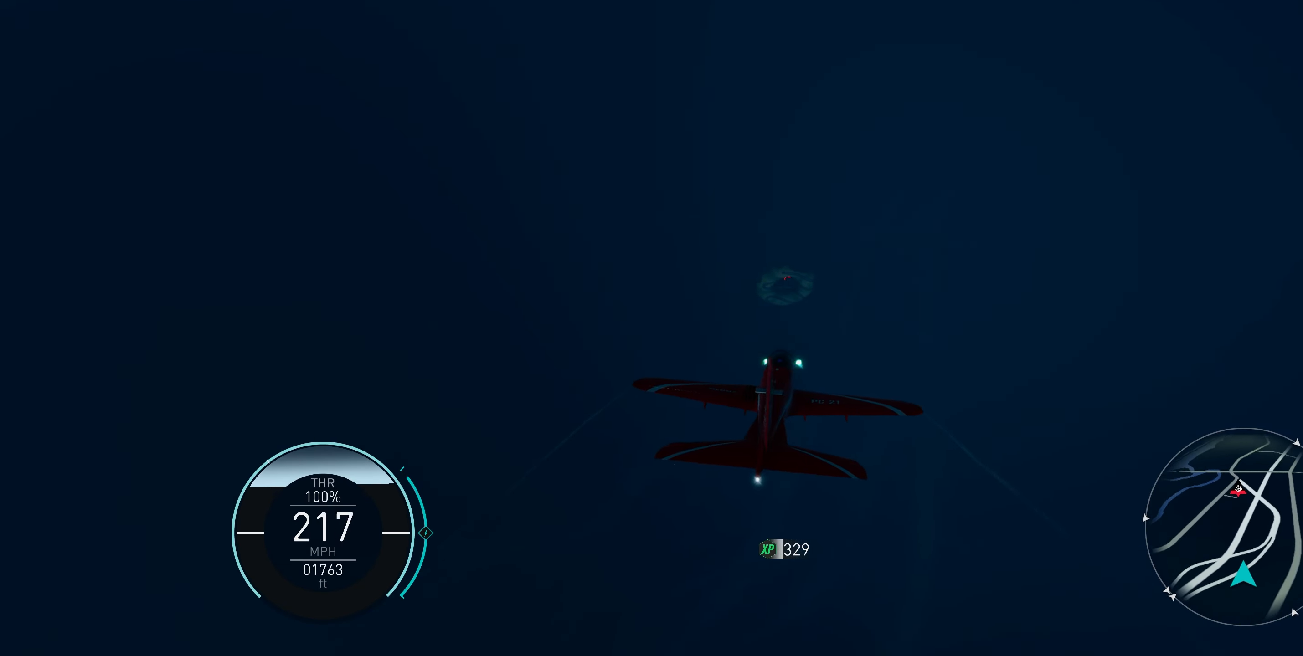
{"buttons": ["A", "R2"], "left_stick": "up-left", "right_stick": "center", "events": [[450, "left_stick", "up-left"]]}
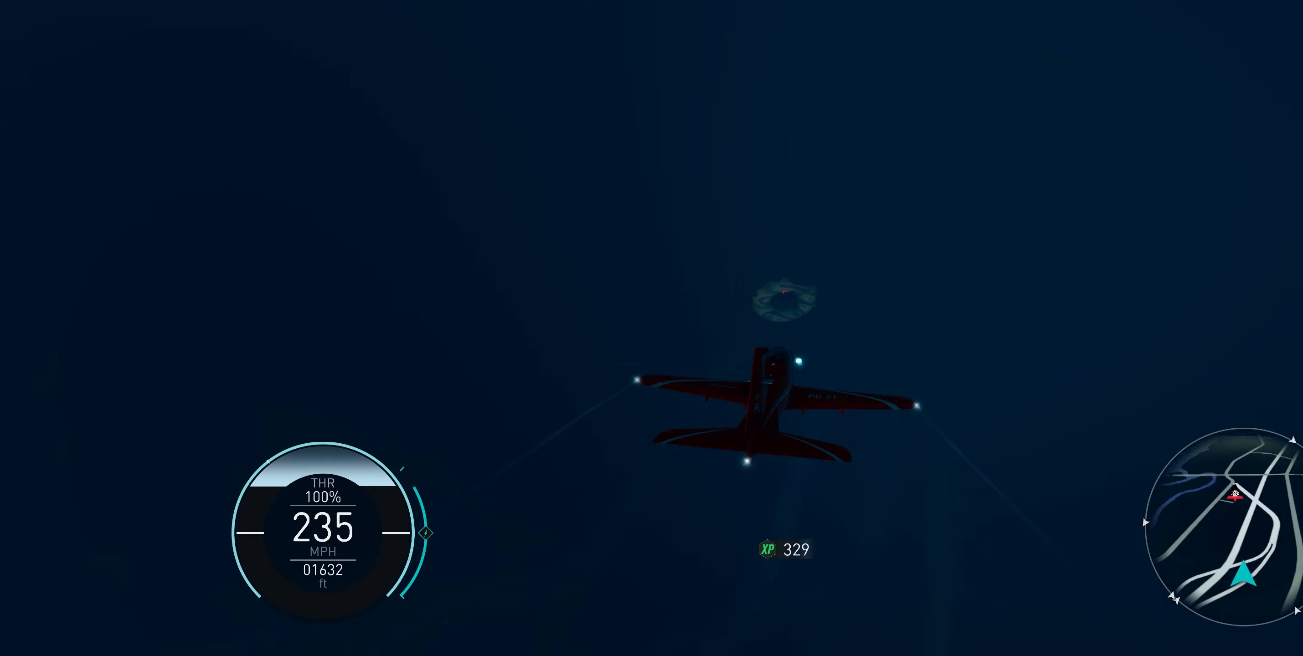
{"buttons": ["A", "R2"], "left_stick": "up", "right_stick": "center", "events": [[100, "left_stick", "center"], [450, "left_stick", "up"]]}
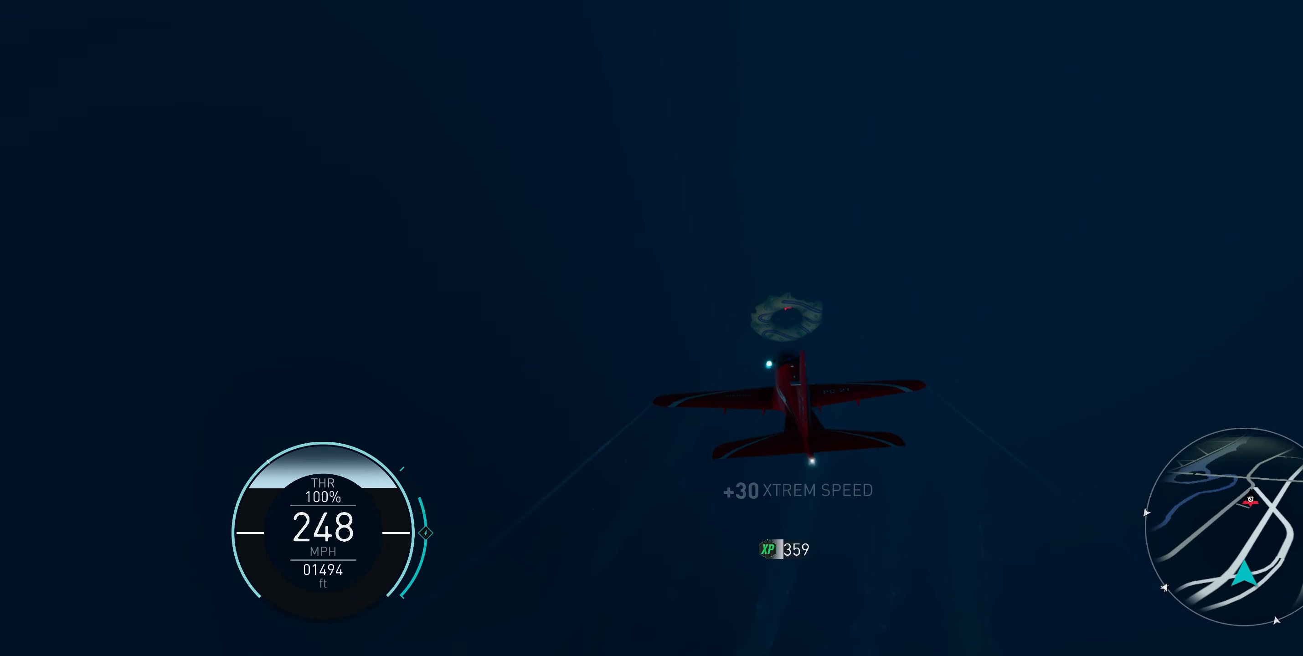
{"buttons": ["A", "R2"], "left_stick": "center", "right_stick": "center", "events": [[183, "left_stick", "center"]]}
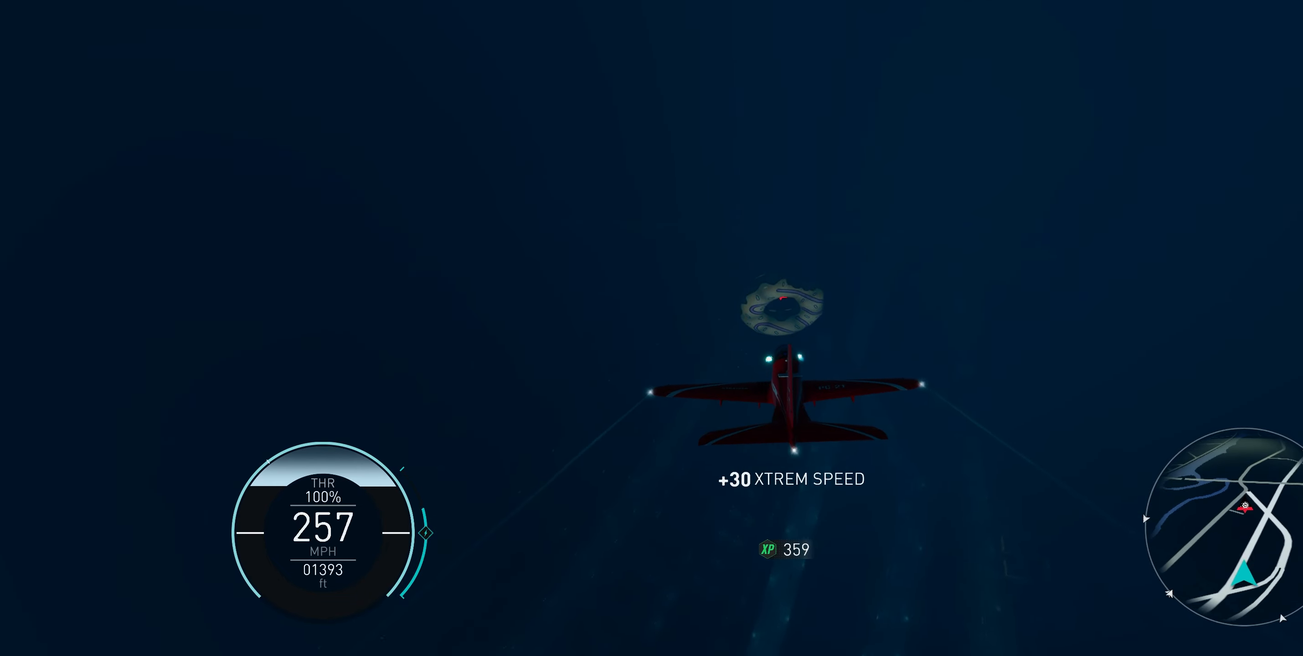
{"buttons": ["A", "R2"], "left_stick": "center", "right_stick": "center", "events": [[83, "left_stick", "up"], [250, "left_stick", "center"]]}
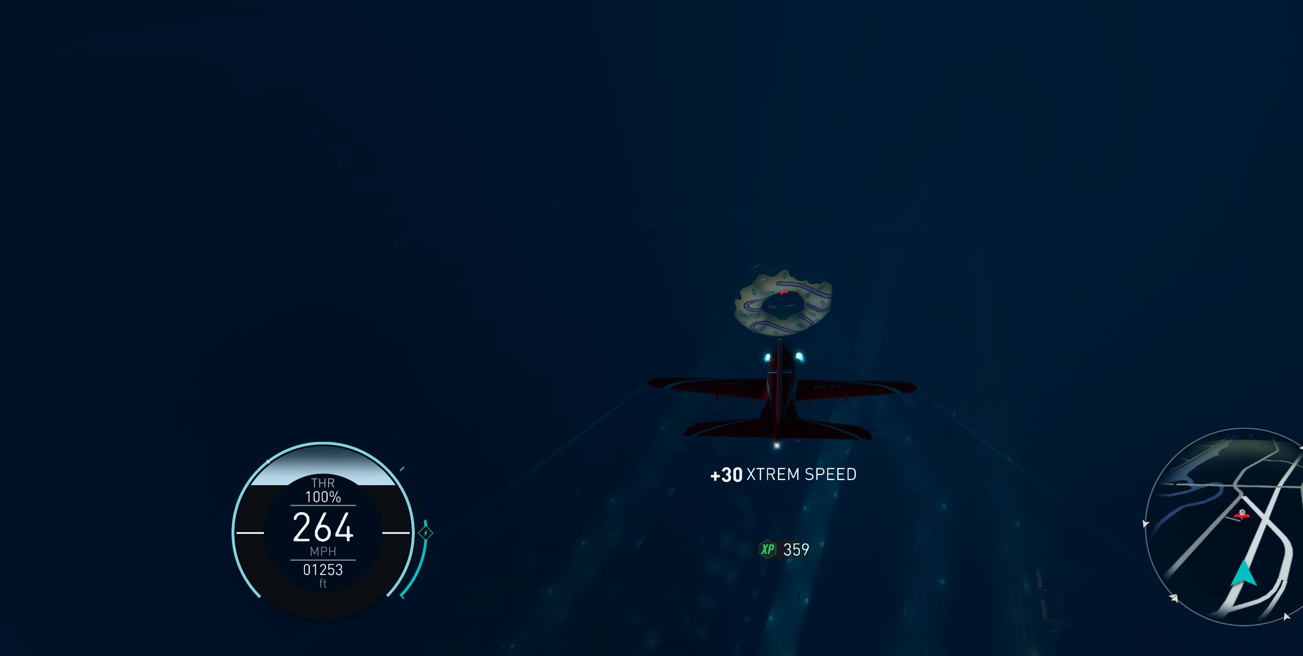
{"buttons": ["A", "R2"], "left_stick": "center", "right_stick": "center", "events": [[217, "left_stick", "up"], [433, "left_stick", "center"]]}
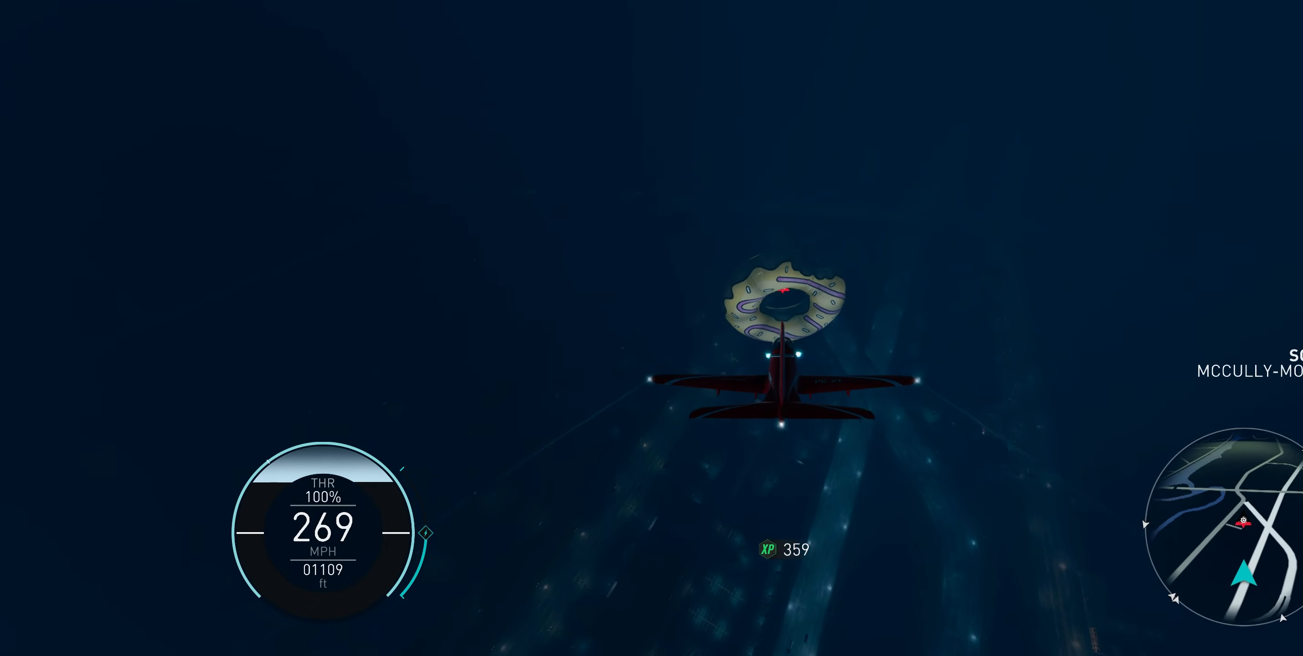
{"buttons": ["A", "R2"], "left_stick": "center", "right_stick": "center", "events": [[67, "left_stick", "up"], [200, "left_stick", "center"], [317, "left_stick", "up"], [483, "left_stick", "center"]]}
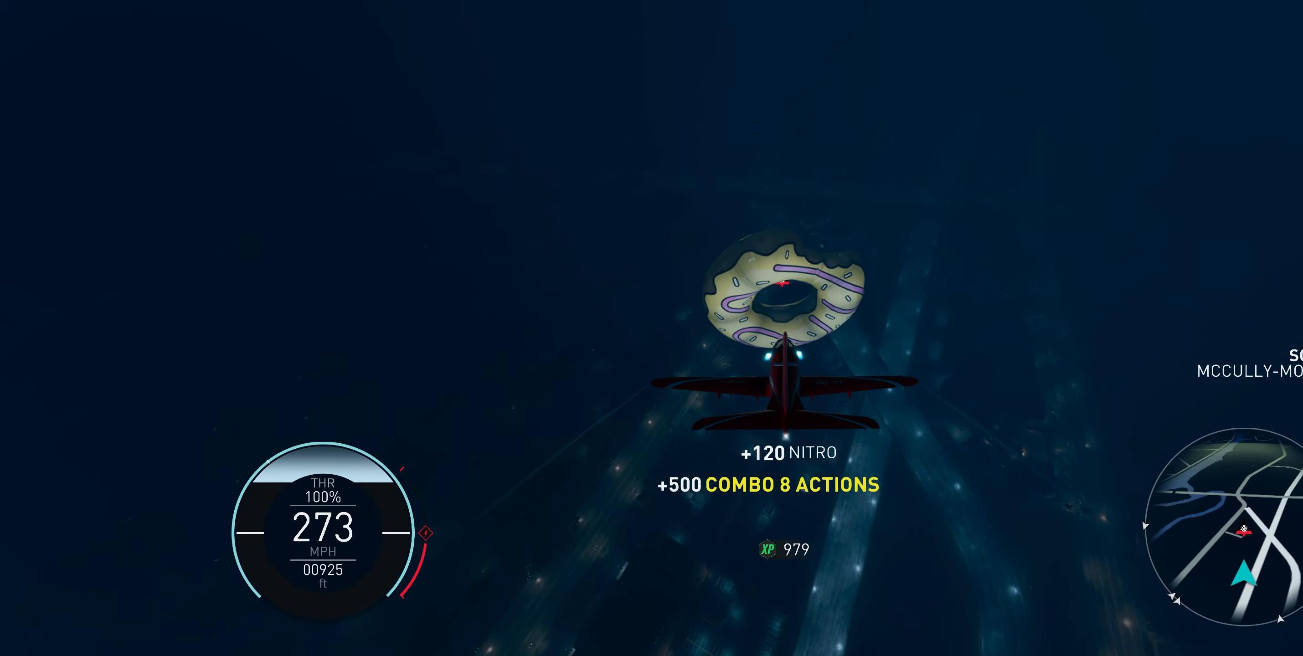
{"buttons": ["A", "R2"], "left_stick": "up", "right_stick": "center", "events": [[317, "left_stick", "up"]]}
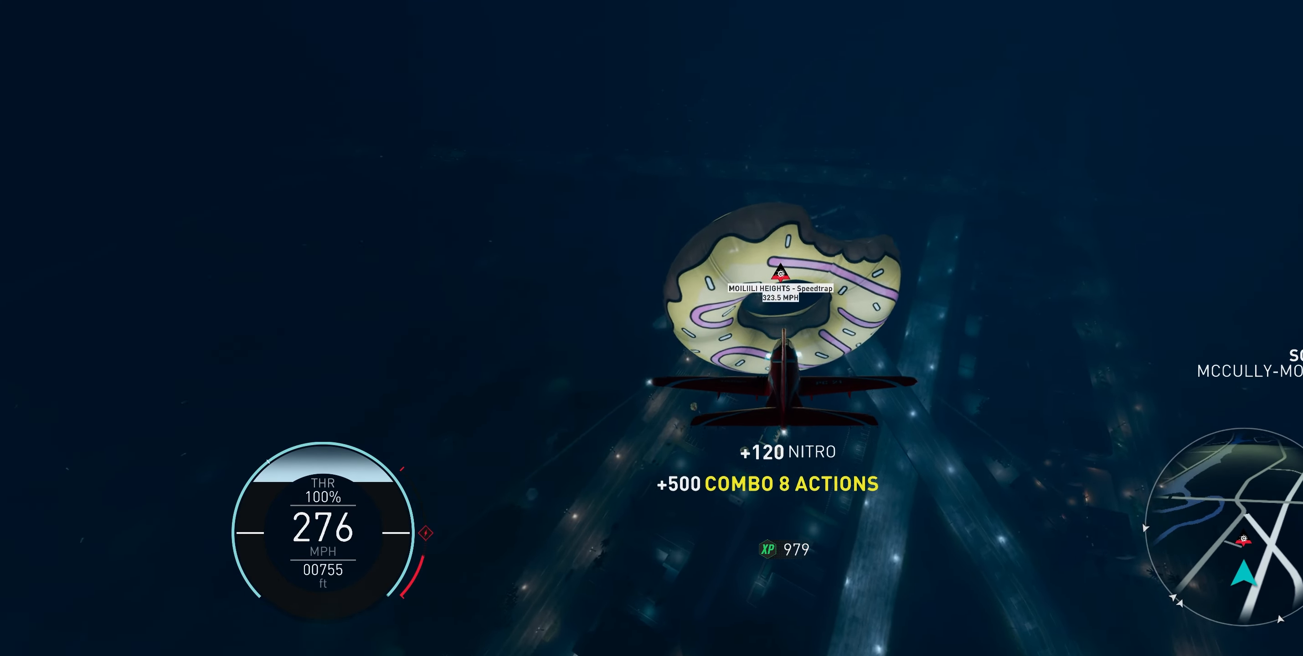
{"buttons": ["A", "R2"], "left_stick": "center", "right_stick": "center", "events": [[33, "left_stick", "center"], [133, "left_stick", "up"], [283, "left_stick", "center"]]}
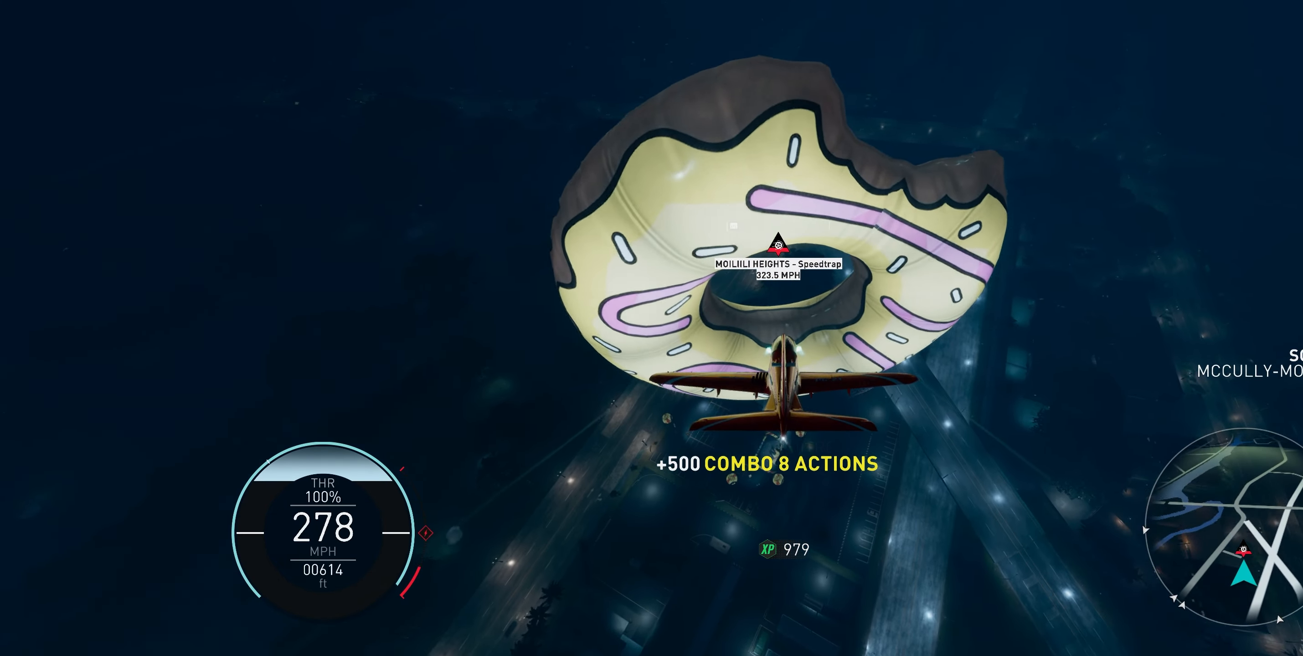
{"buttons": ["A", "R2"], "left_stick": "center", "right_stick": "center", "events": [[100, "left_stick", "down"], [233, "left_stick", "center"]]}